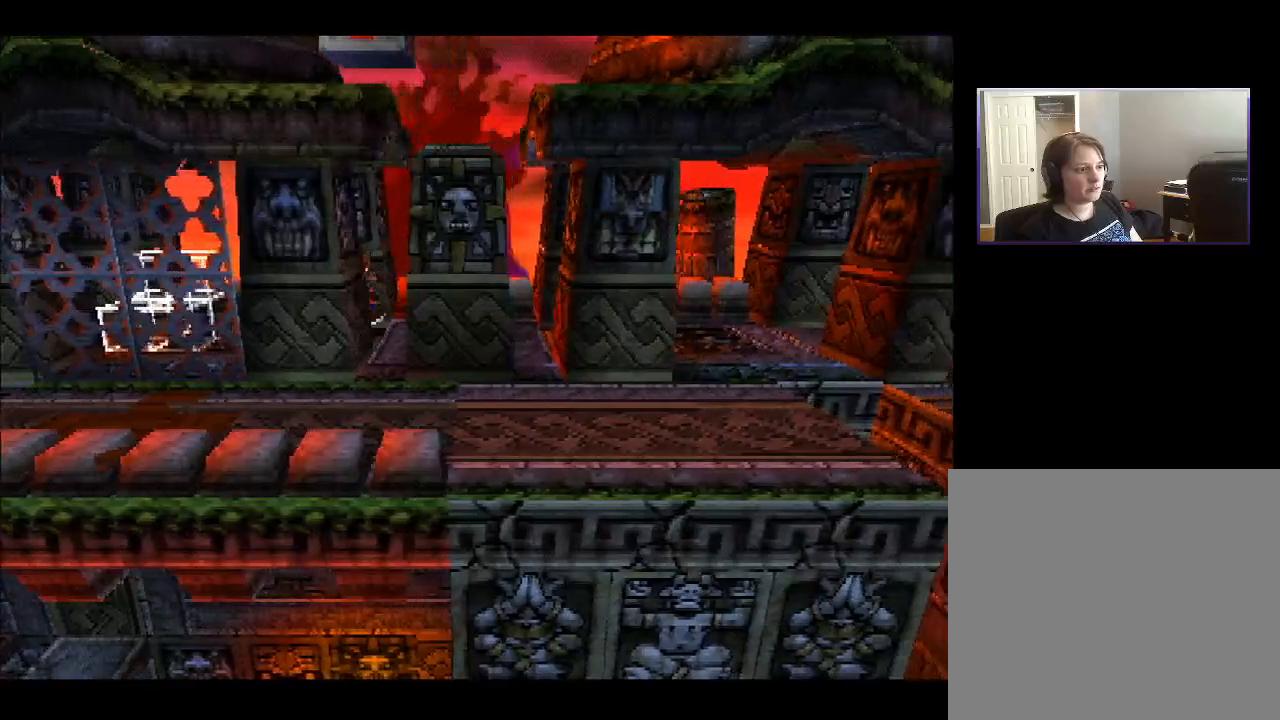
Gameplay with a controller (PlayStation layout); each line is a JSON object with the inputs held at the frame after it. "events" lists button and stick changes between this image and that frame as [ms after this image, input, new state], when the widget could be followed in between. Not read: L3 R3 left_stick.
{"buttons": ["DPAD_RIGHT"], "right_stick": "center", "events": []}
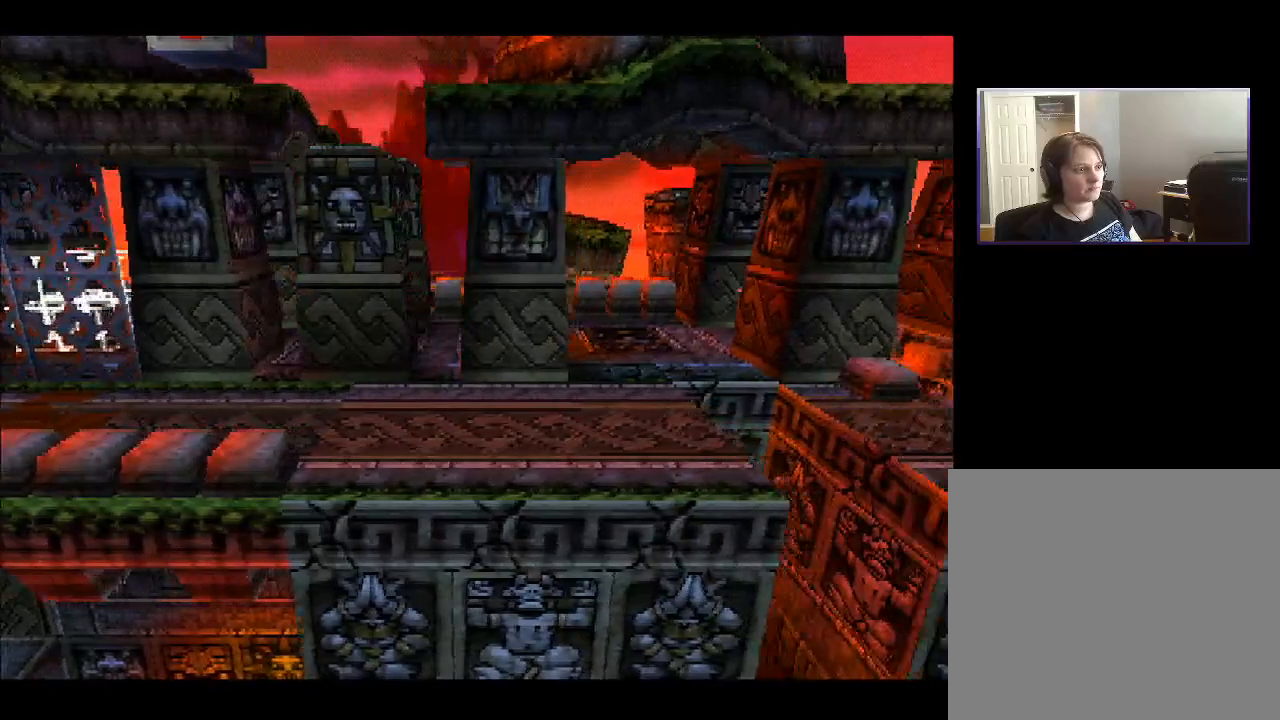
{"buttons": ["DPAD_RIGHT"], "right_stick": "center", "events": []}
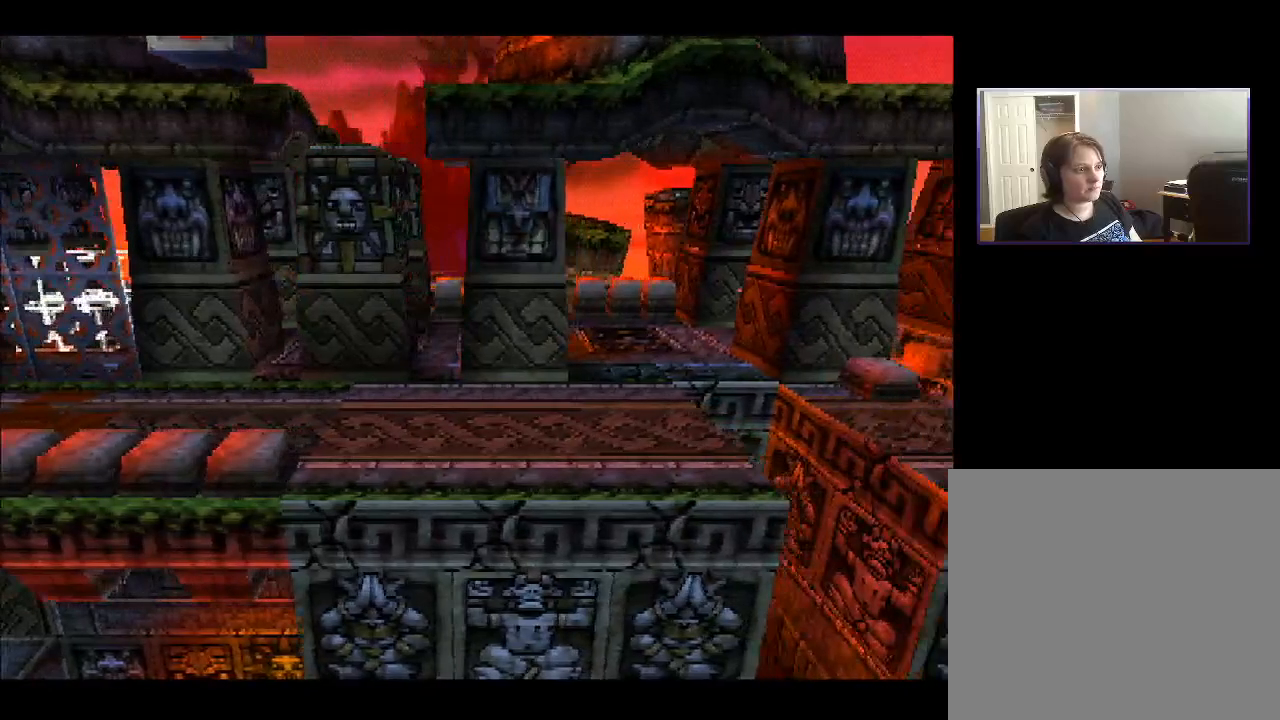
{"buttons": ["DPAD_DOWN"], "right_stick": "center", "events": [[500, "DPAD_DOWN", "down"], [500, "DPAD_RIGHT", "up"]]}
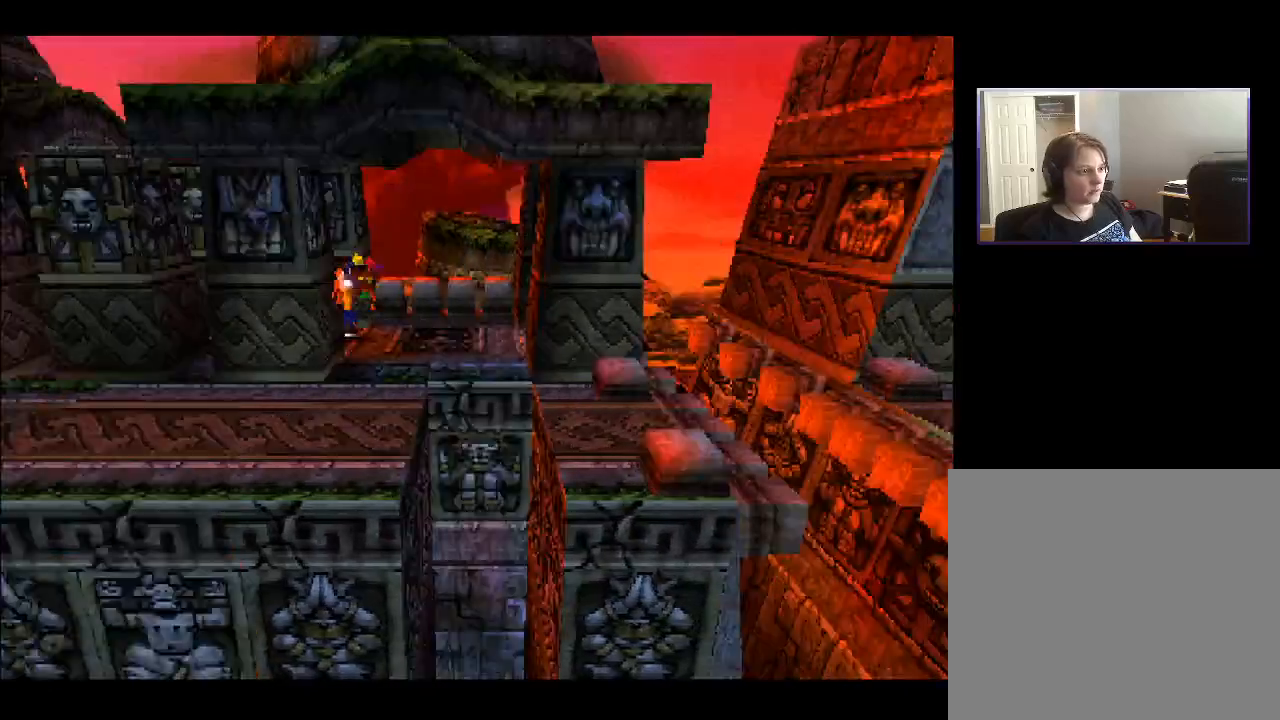
{"buttons": ["DPAD_DOWN"], "right_stick": "center", "events": [[67, "DPAD_DOWN", "up"], [67, "DPAD_RIGHT", "down"], [167, "DPAD_DOWN", "down"], [217, "DPAD_RIGHT", "up"]]}
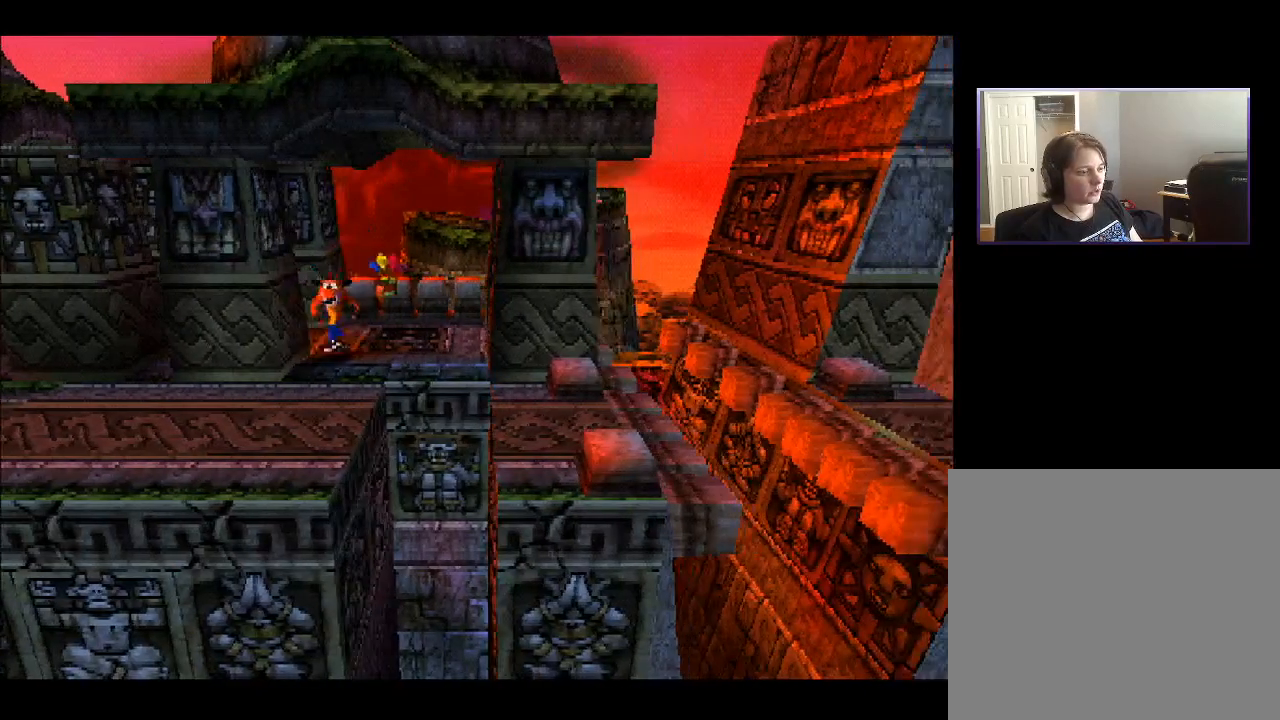
{"buttons": ["DPAD_LEFT"], "right_stick": "center", "events": [[17, "DPAD_LEFT", "down"], [250, "DPAD_LEFT", "up"], [350, "DPAD_LEFT", "down"], [450, "DPAD_DOWN", "up"]]}
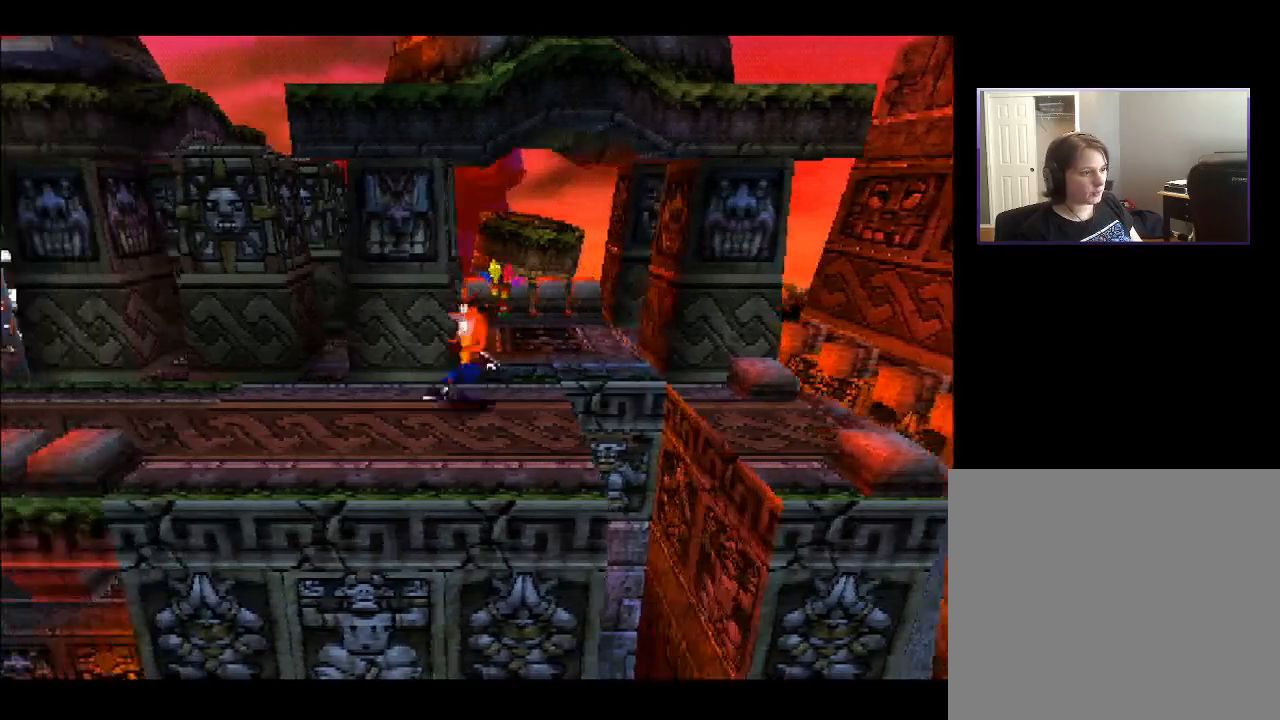
{"buttons": ["CROSS", "DPAD_LEFT"], "right_stick": "center", "events": [[317, "CROSS", "down"]]}
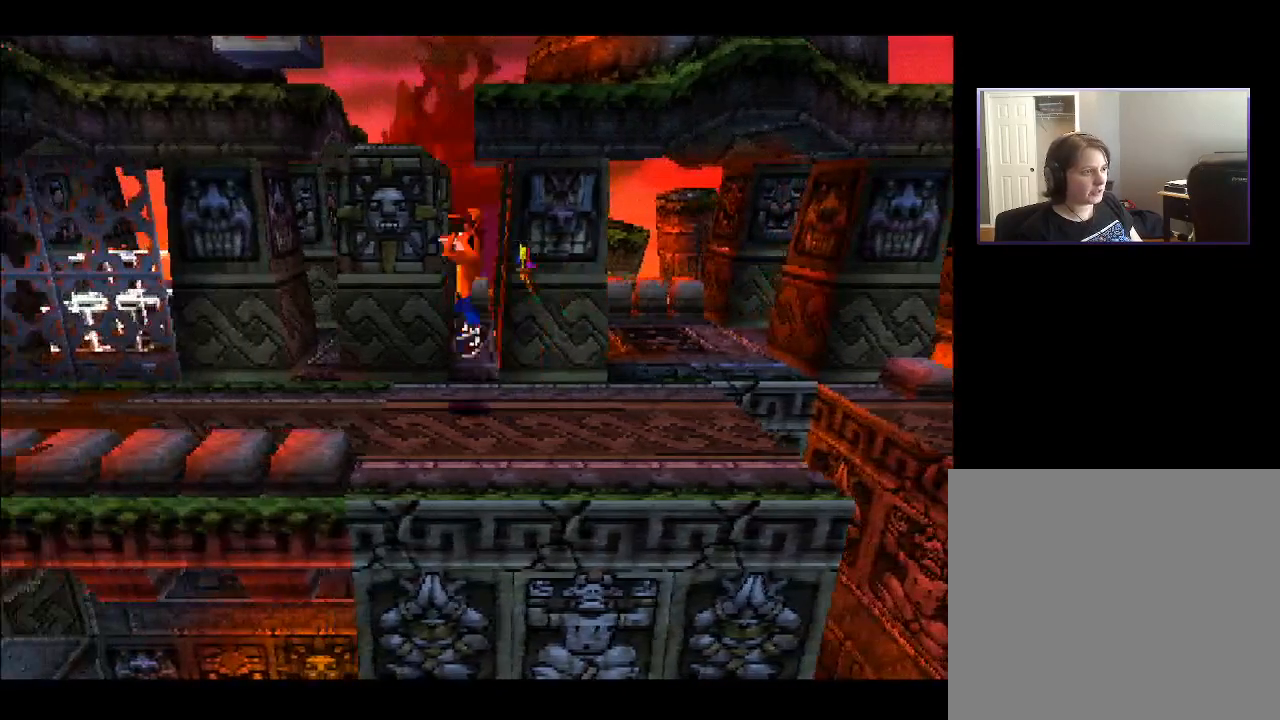
{"buttons": ["DPAD_DOWN"], "right_stick": "center", "events": [[200, "DPAD_DOWN", "down"], [267, "SQUARE", "down"], [383, "CROSS", "up"], [450, "DPAD_LEFT", "up"], [483, "SQUARE", "up"]]}
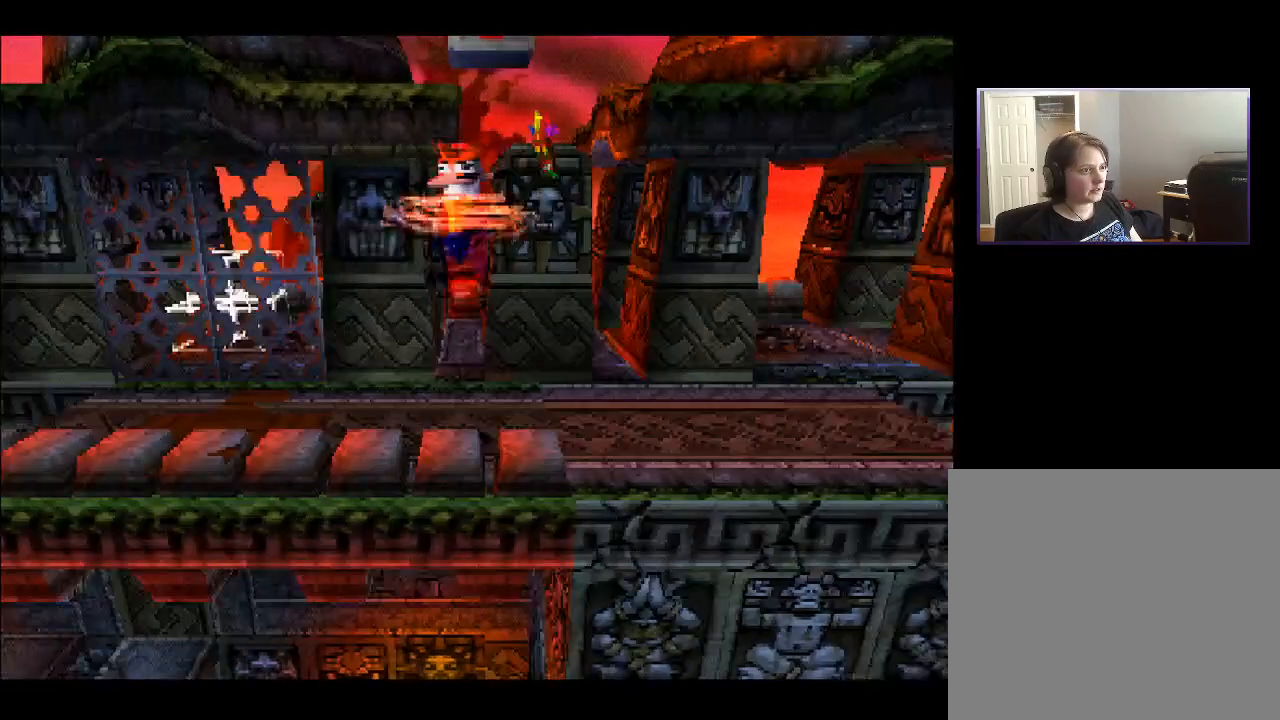
{"buttons": ["DPAD_UP"], "right_stick": "center", "events": [[17, "DPAD_RIGHT", "down"], [83, "DPAD_DOWN", "up"], [500, "DPAD_RIGHT", "up"], [500, "DPAD_UP", "down"]]}
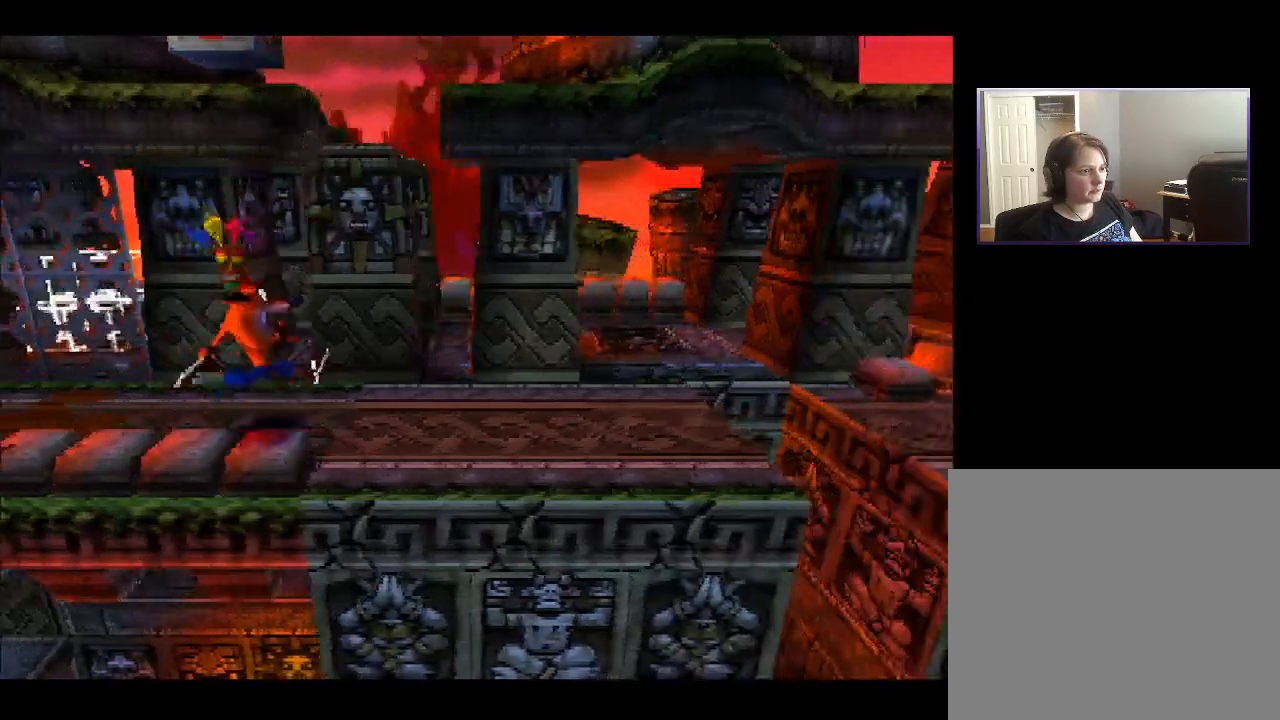
{"buttons": [], "right_stick": "center", "events": [[150, "DPAD_RIGHT", "down"], [183, "DPAD_UP", "up"], [217, "DPAD_DOWN", "down"], [267, "DPAD_DOWN", "up"], [467, "DPAD_RIGHT", "up"]]}
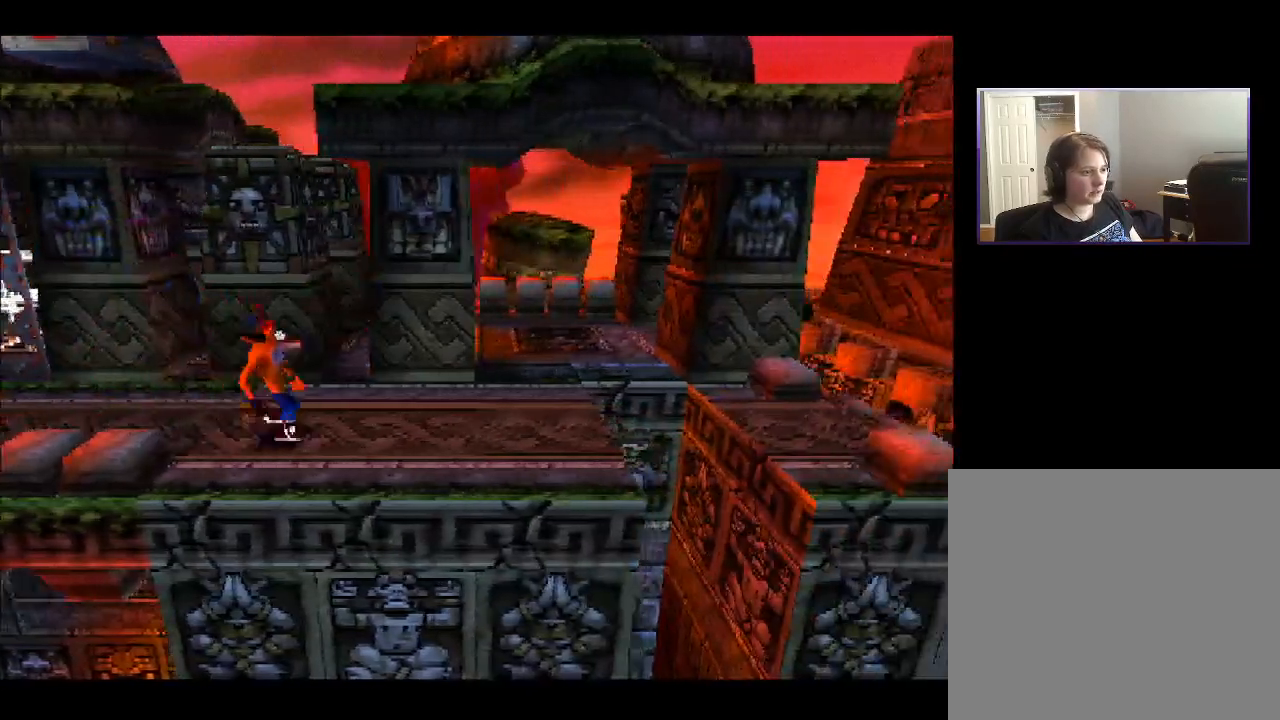
{"buttons": ["DPAD_RIGHT"], "right_stick": "center", "events": [[217, "DPAD_RIGHT", "down"]]}
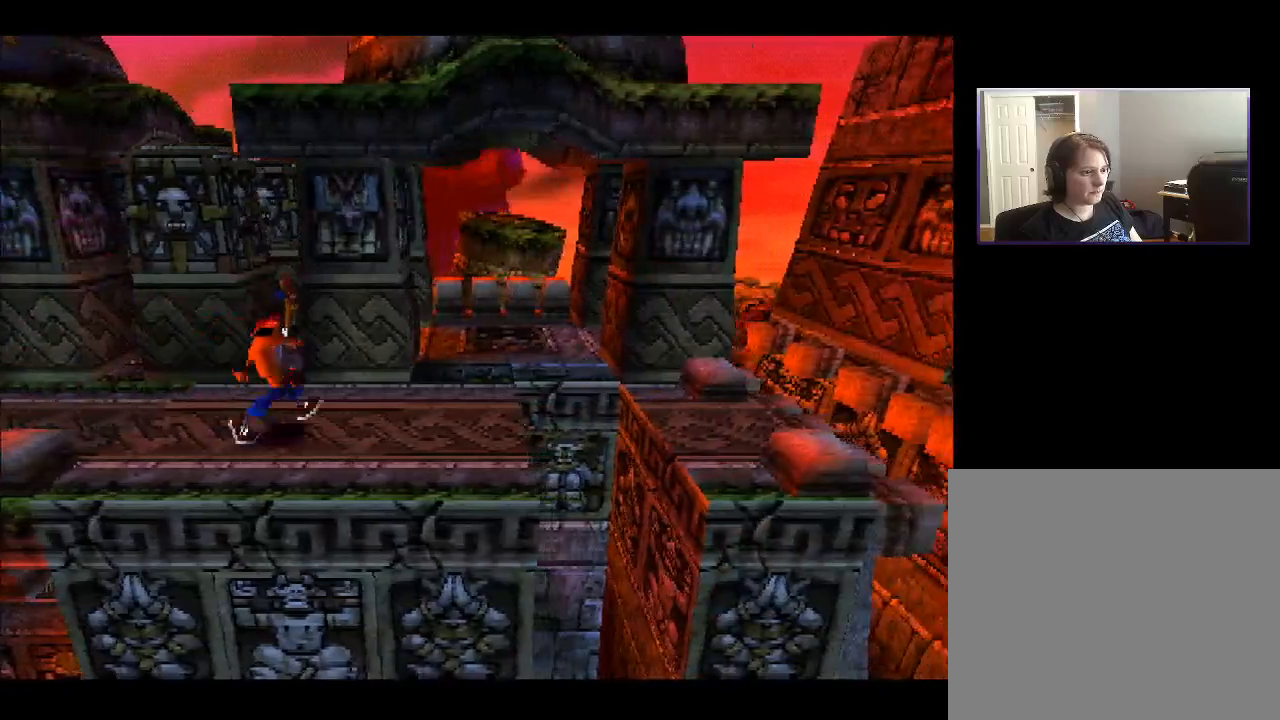
{"buttons": ["CROSS", "DPAD_RIGHT"], "right_stick": "center", "events": [[417, "CROSS", "down"]]}
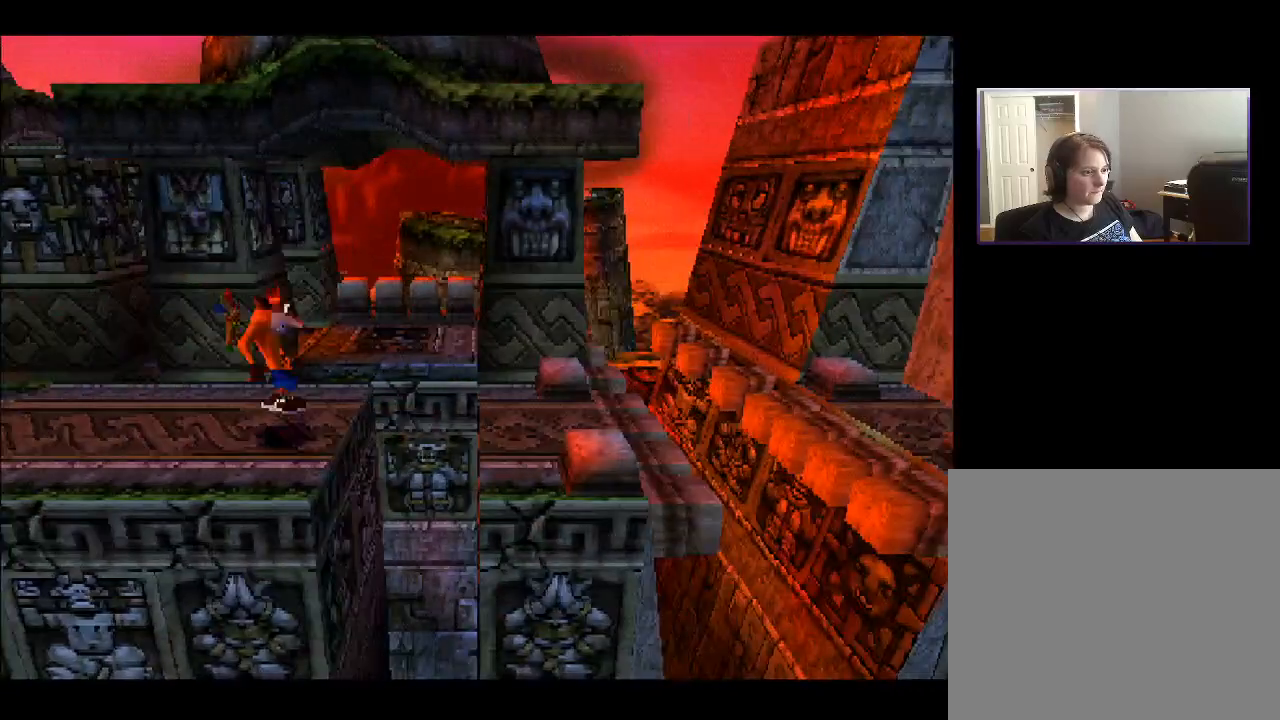
{"buttons": ["DPAD_RIGHT"], "right_stick": "center", "events": [[433, "CROSS", "up"]]}
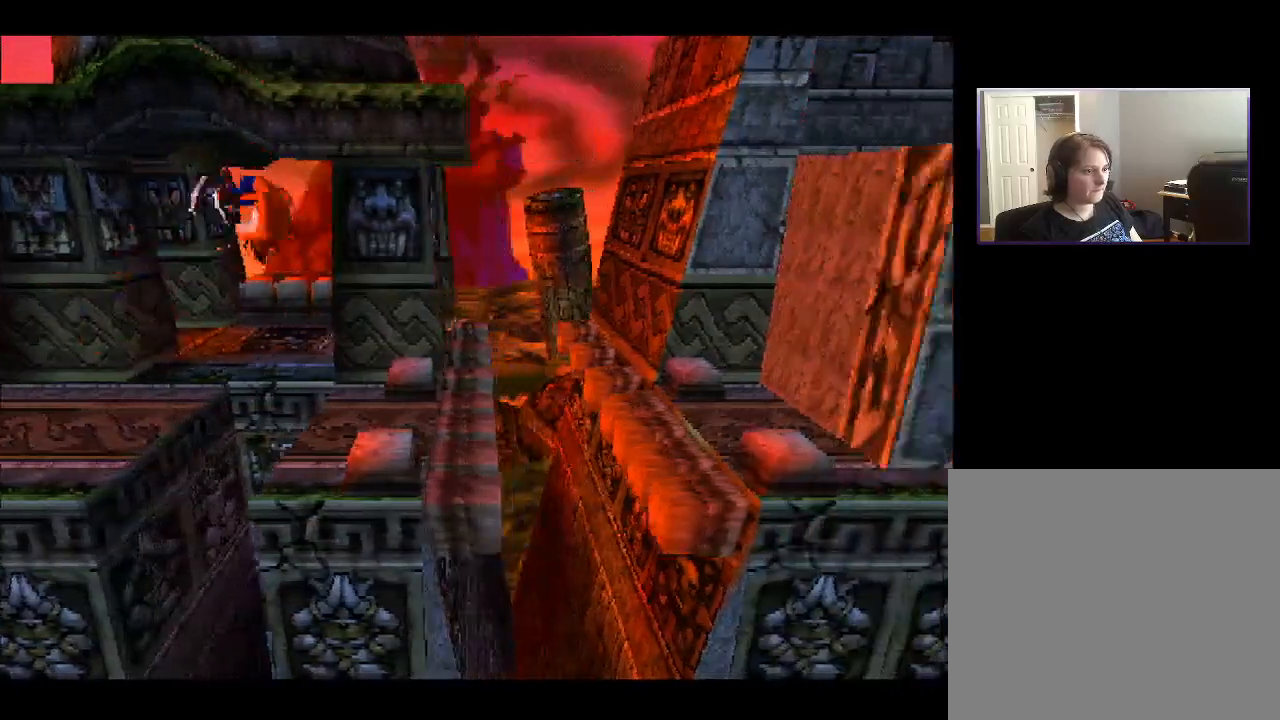
{"buttons": ["CROSS", "DPAD_RIGHT"], "right_stick": "center", "events": [[350, "CROSS", "down"]]}
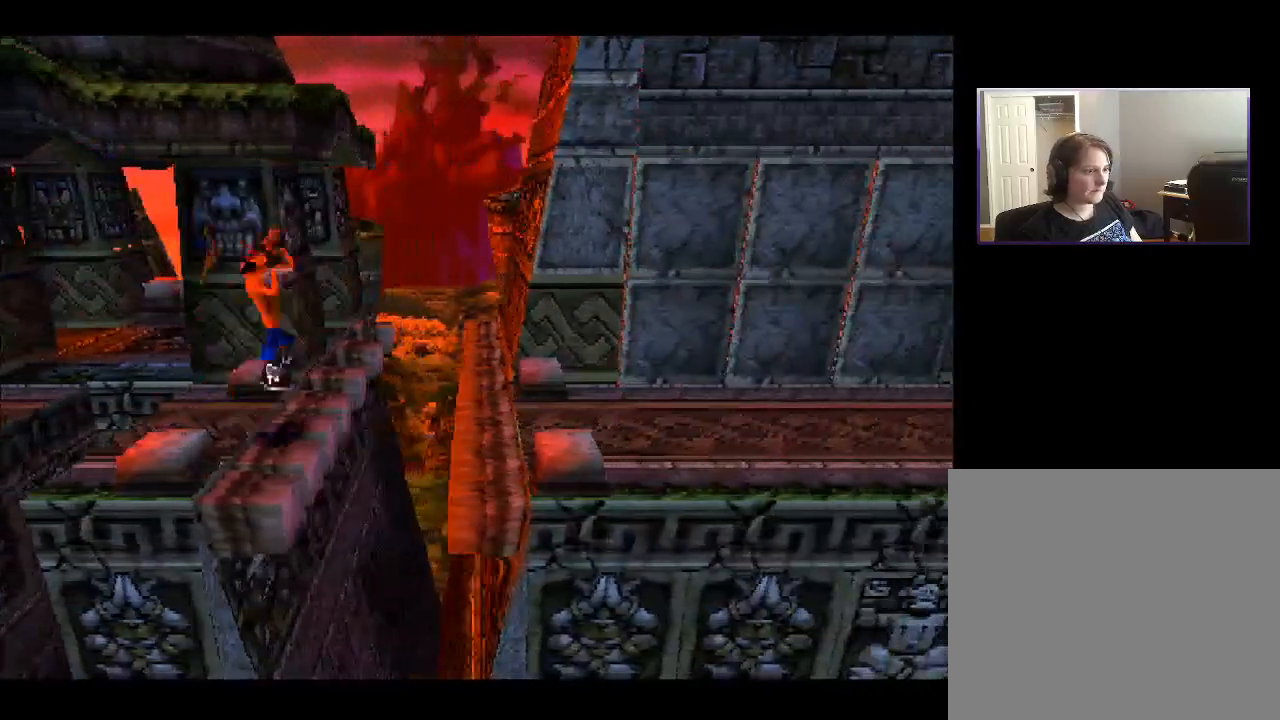
{"buttons": ["DPAD_RIGHT"], "right_stick": "center", "events": [[483, "CROSS", "up"]]}
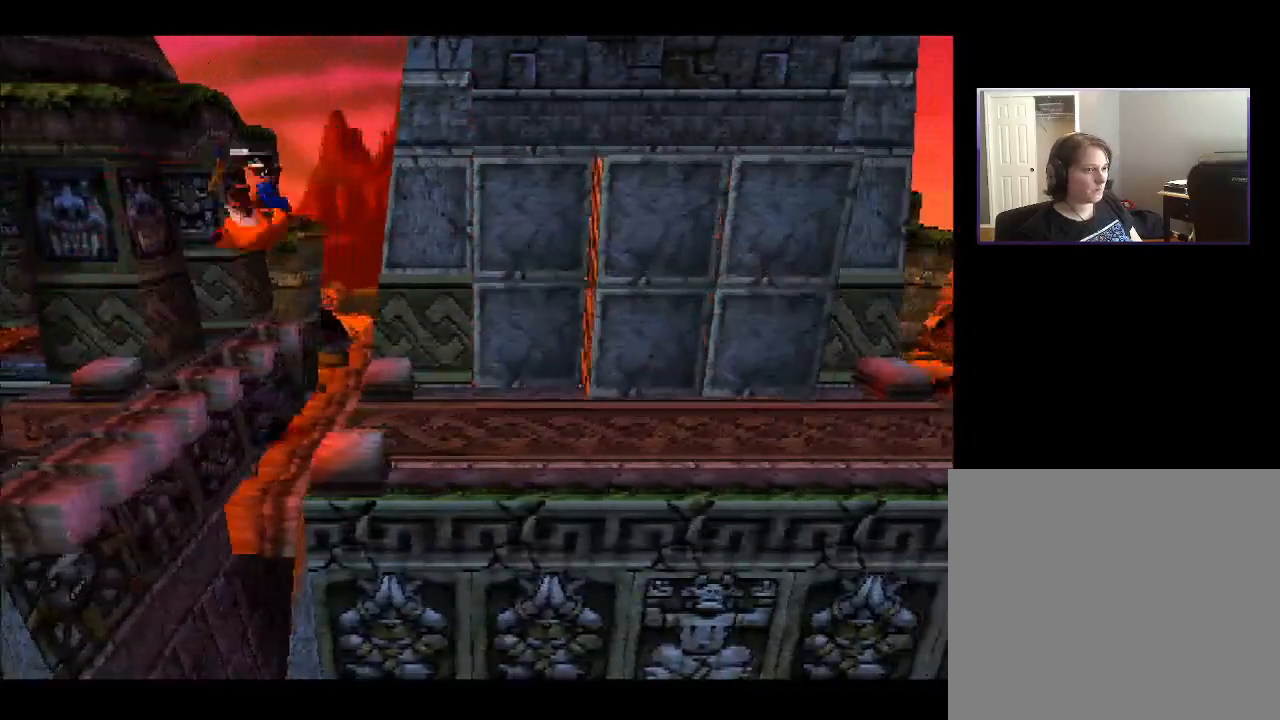
{"buttons": [], "right_stick": "center", "events": [[133, "DPAD_UP", "down"], [233, "DPAD_UP", "up"], [250, "DPAD_RIGHT", "up"]]}
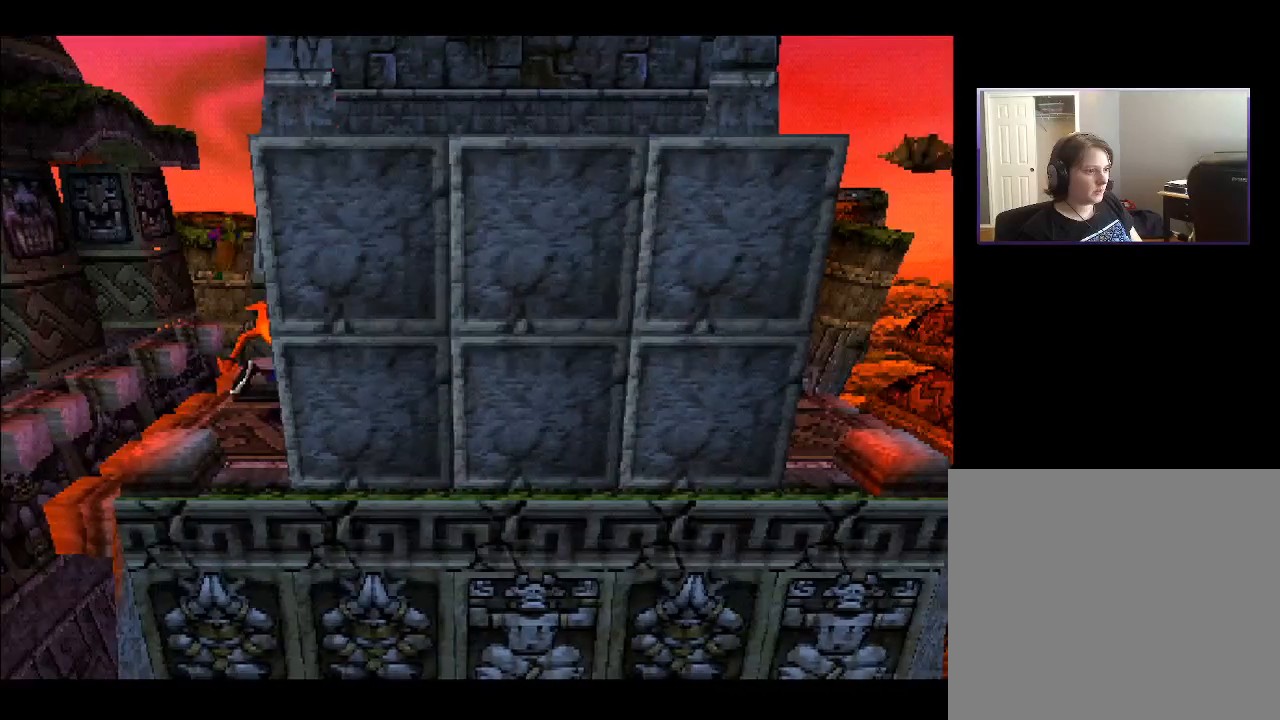
{"buttons": [], "right_stick": "center", "events": []}
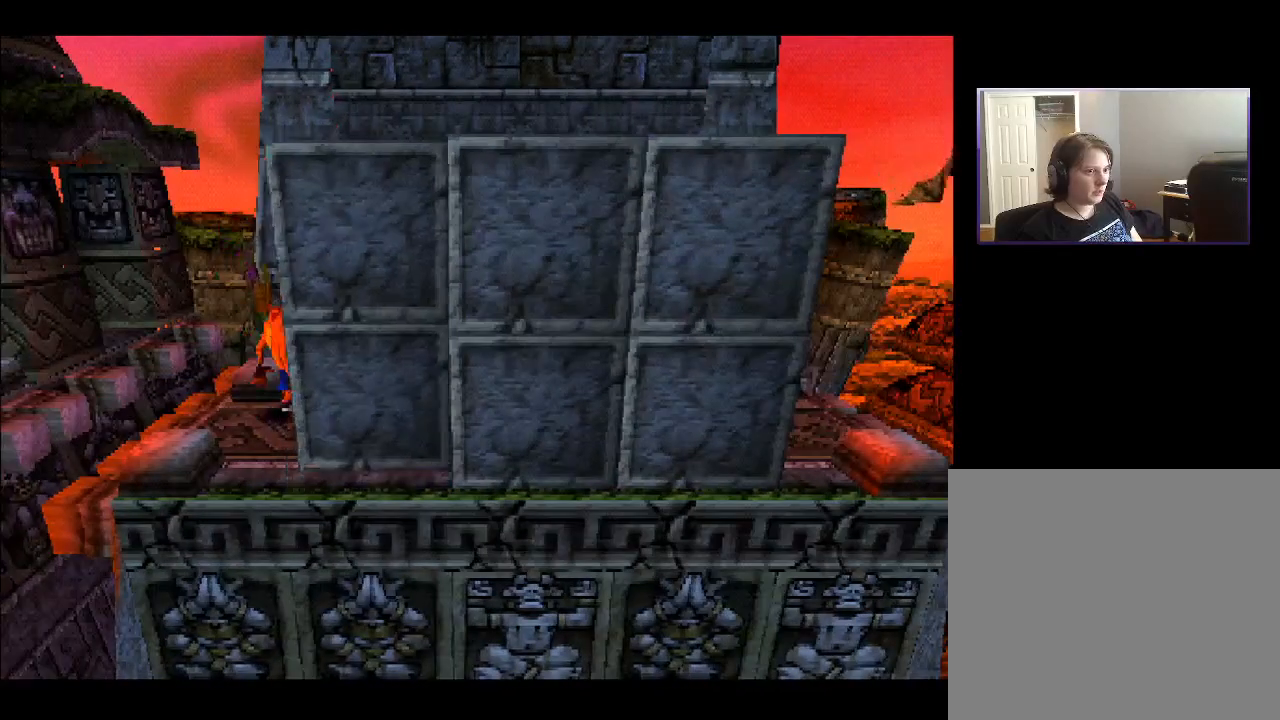
{"buttons": [], "right_stick": "center", "events": []}
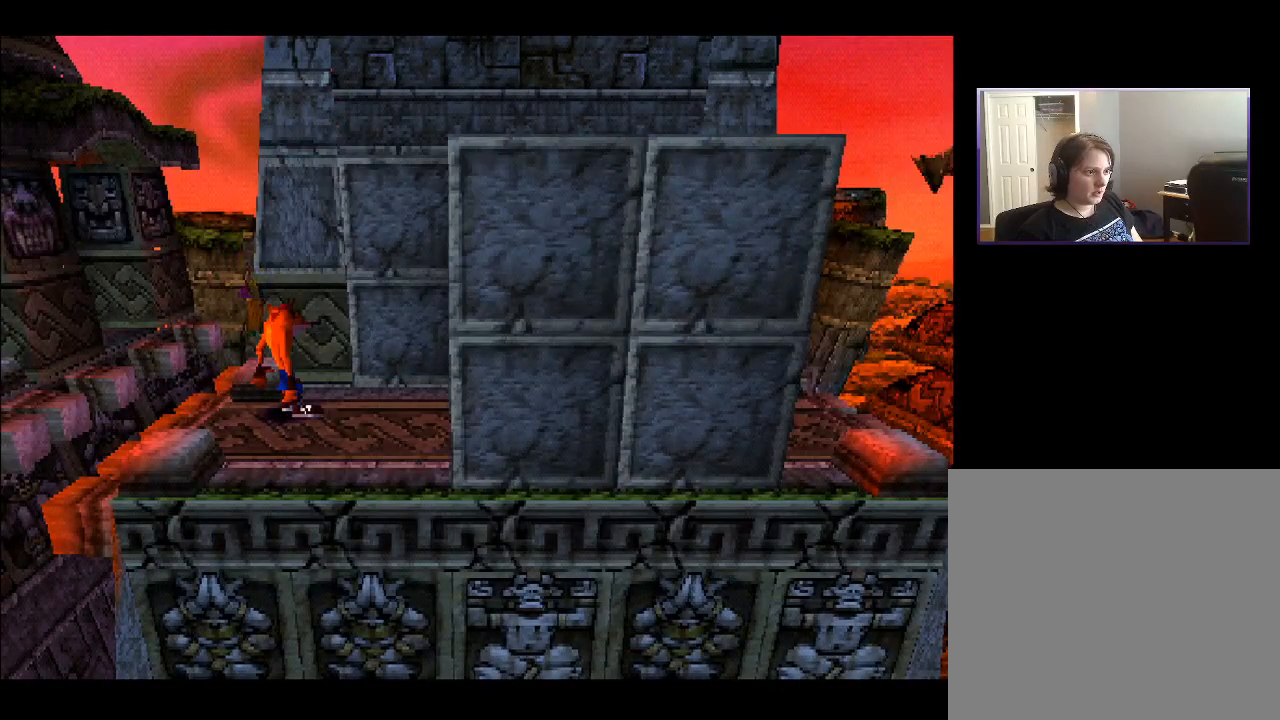
{"buttons": [], "right_stick": "center", "events": []}
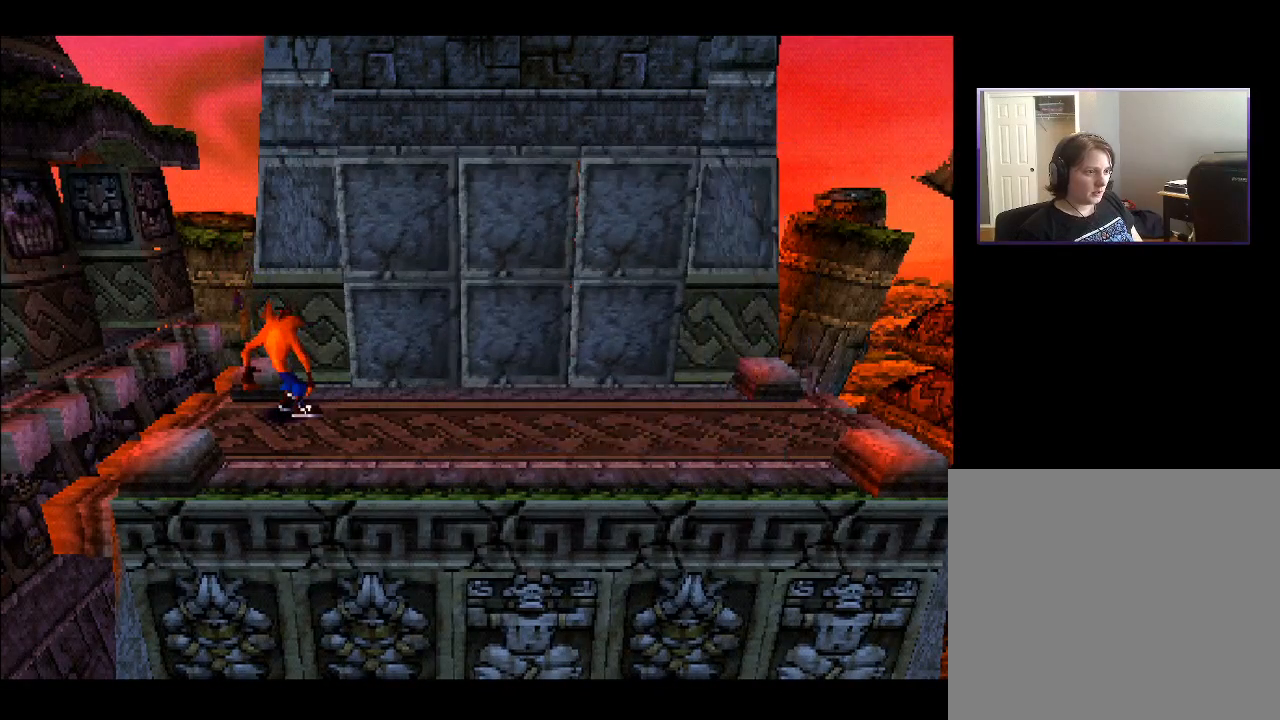
{"buttons": [], "right_stick": "center", "events": []}
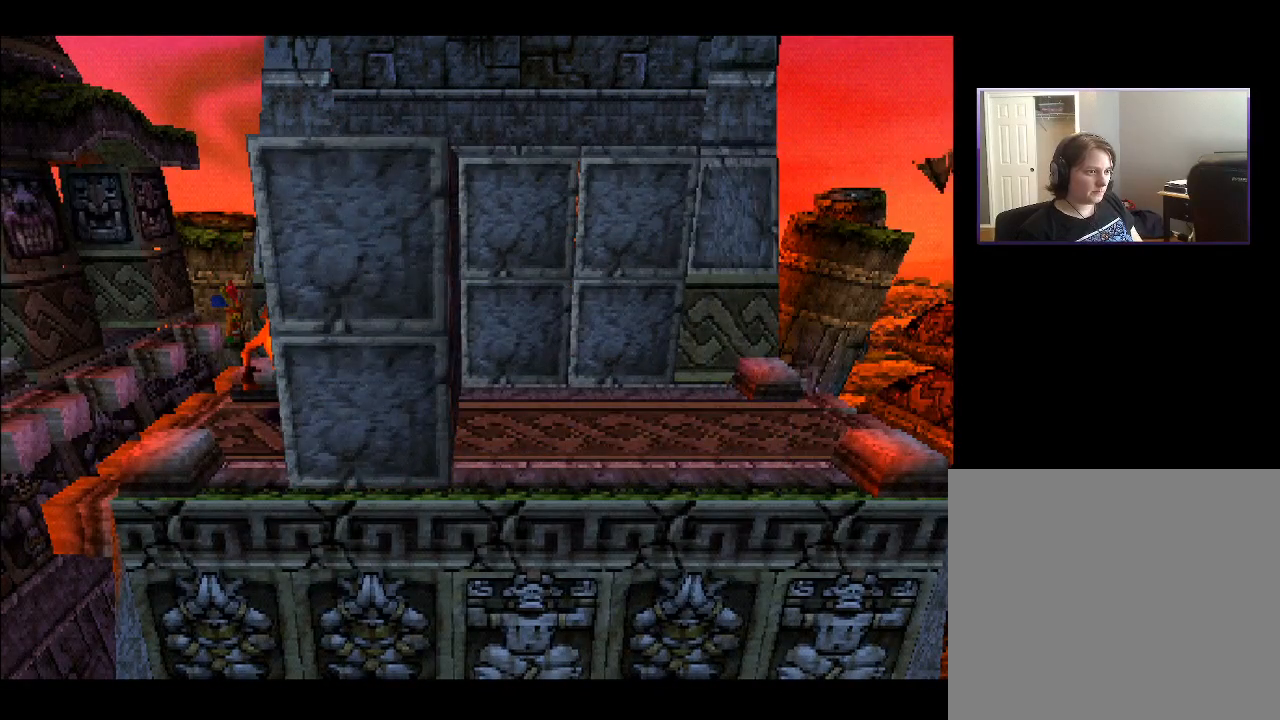
{"buttons": [], "right_stick": "center", "events": []}
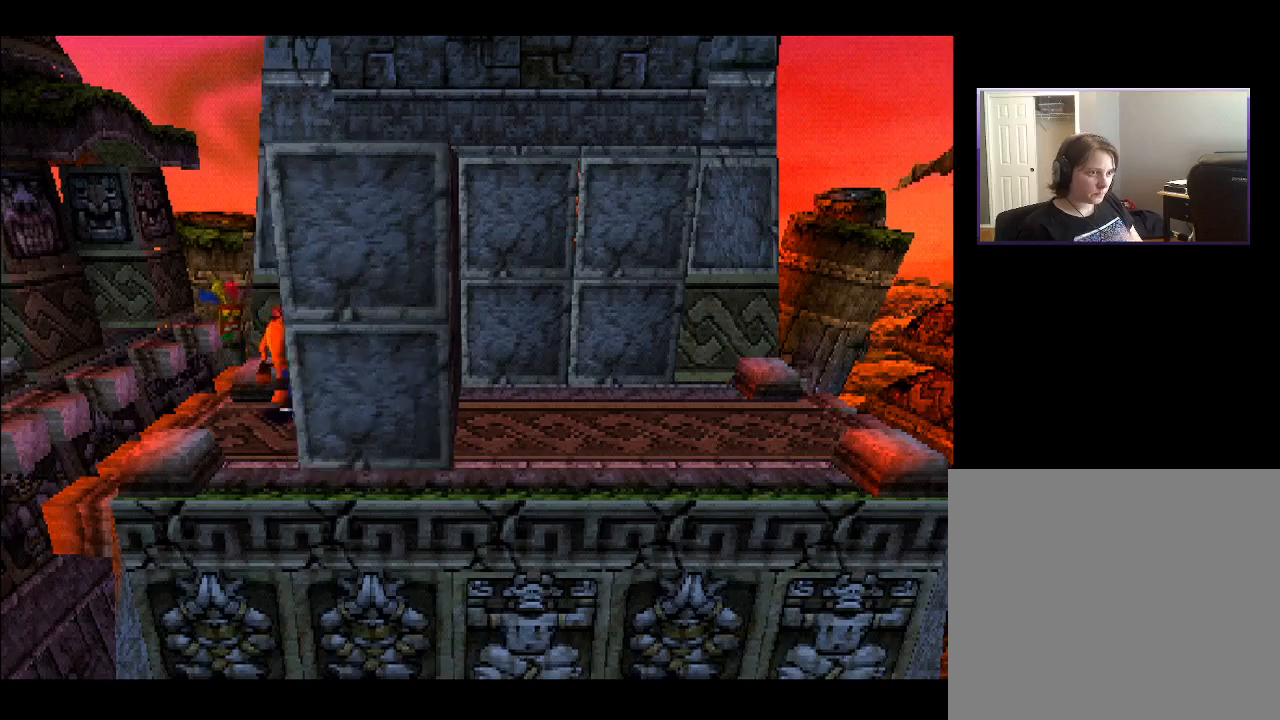
{"buttons": [], "right_stick": "center", "events": []}
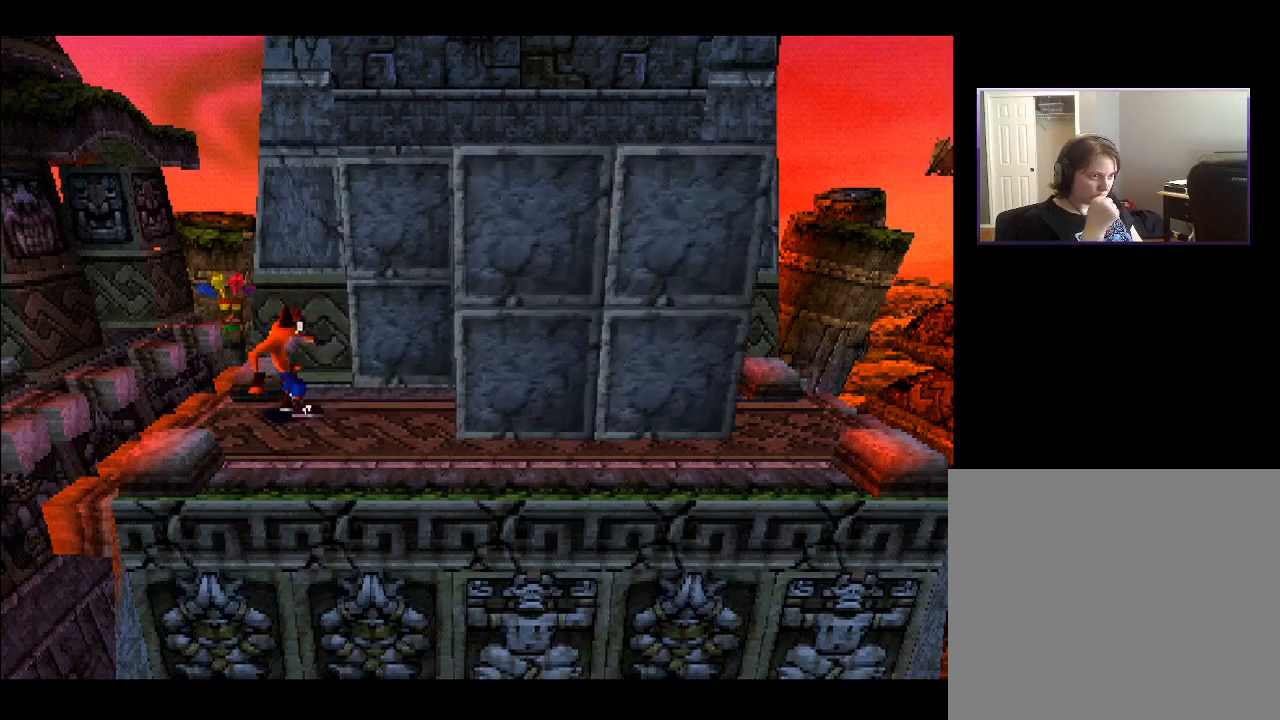
{"buttons": [], "right_stick": "center", "events": []}
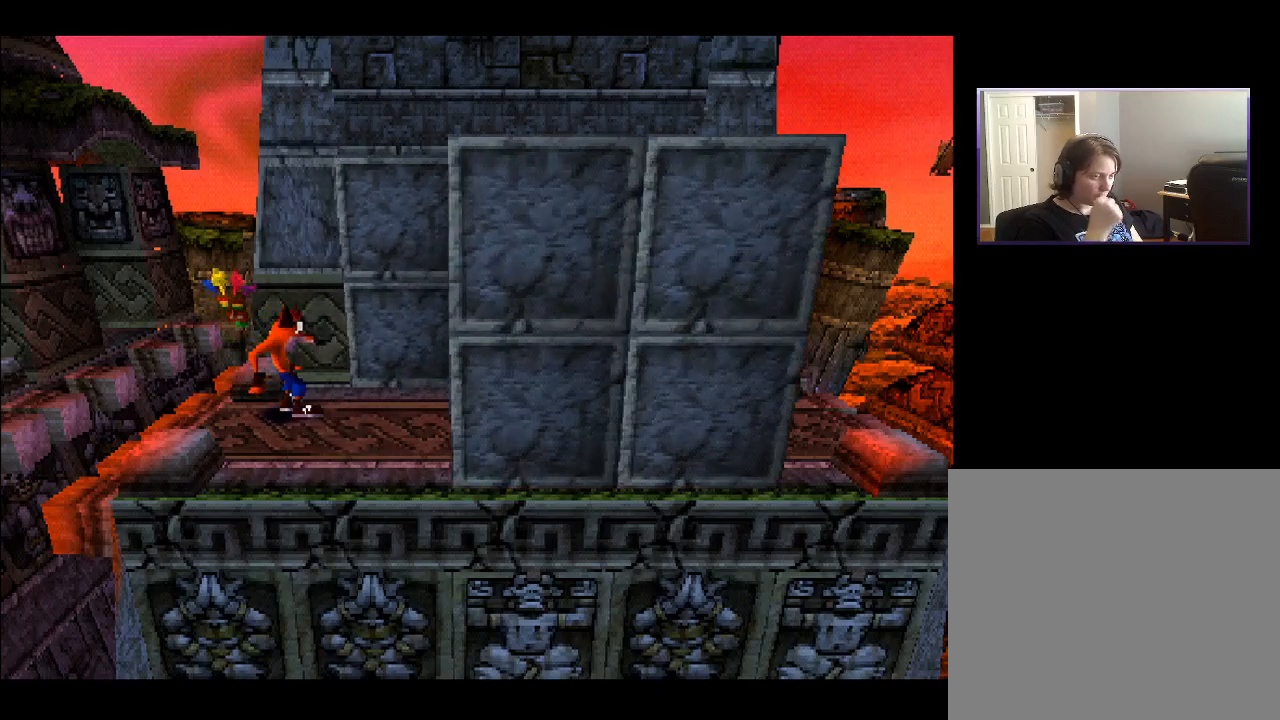
{"buttons": [], "right_stick": "center", "events": []}
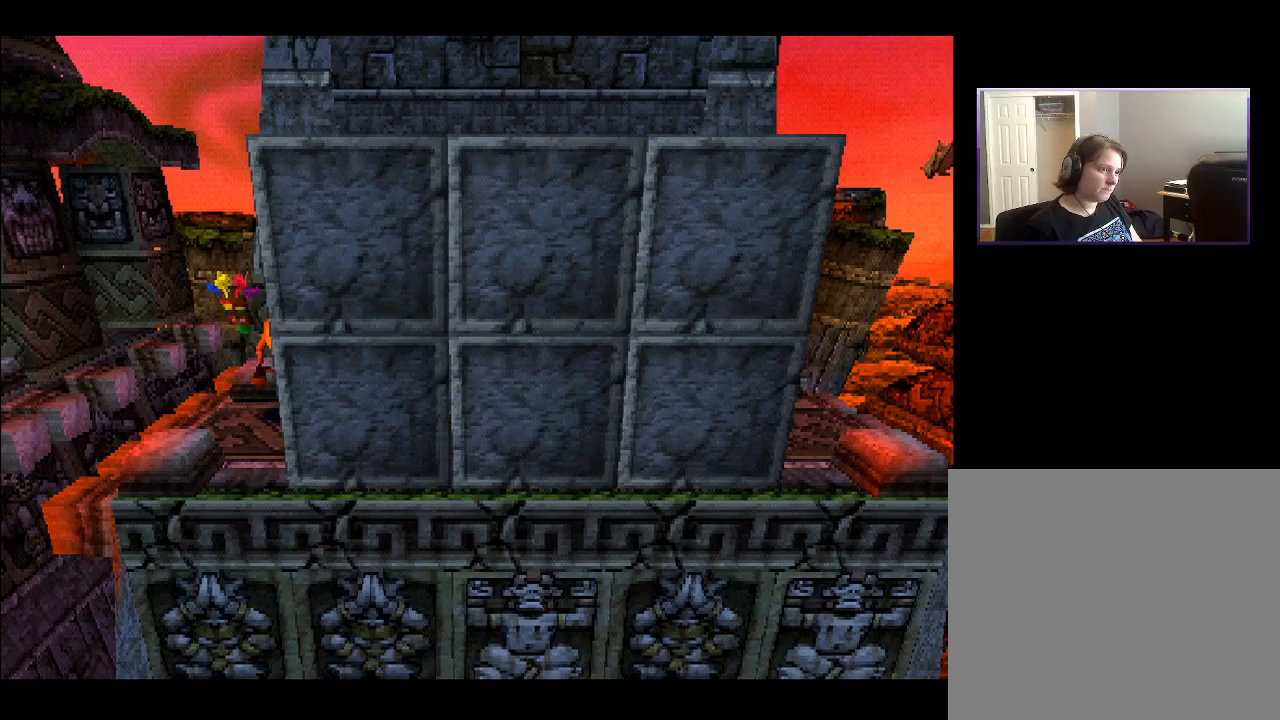
{"buttons": ["DPAD_RIGHT"], "right_stick": "center", "events": [[117, "DPAD_RIGHT", "down"]]}
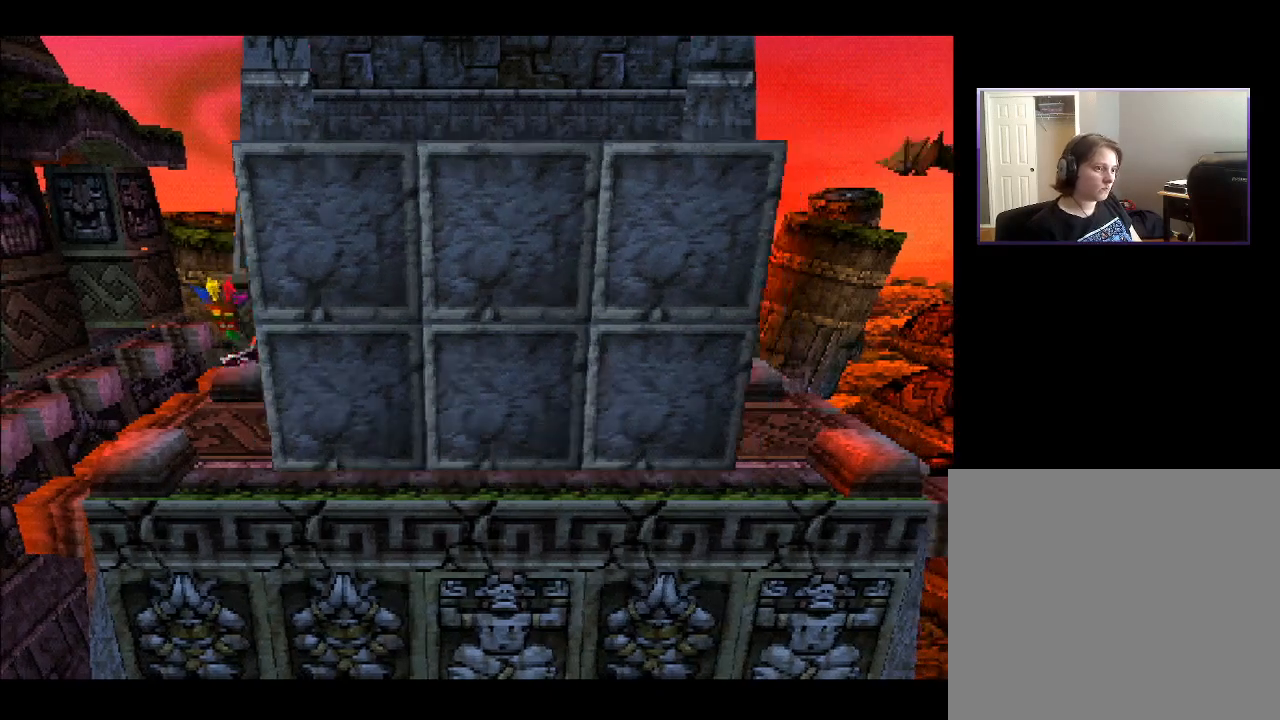
{"buttons": ["DPAD_RIGHT"], "right_stick": "center", "events": []}
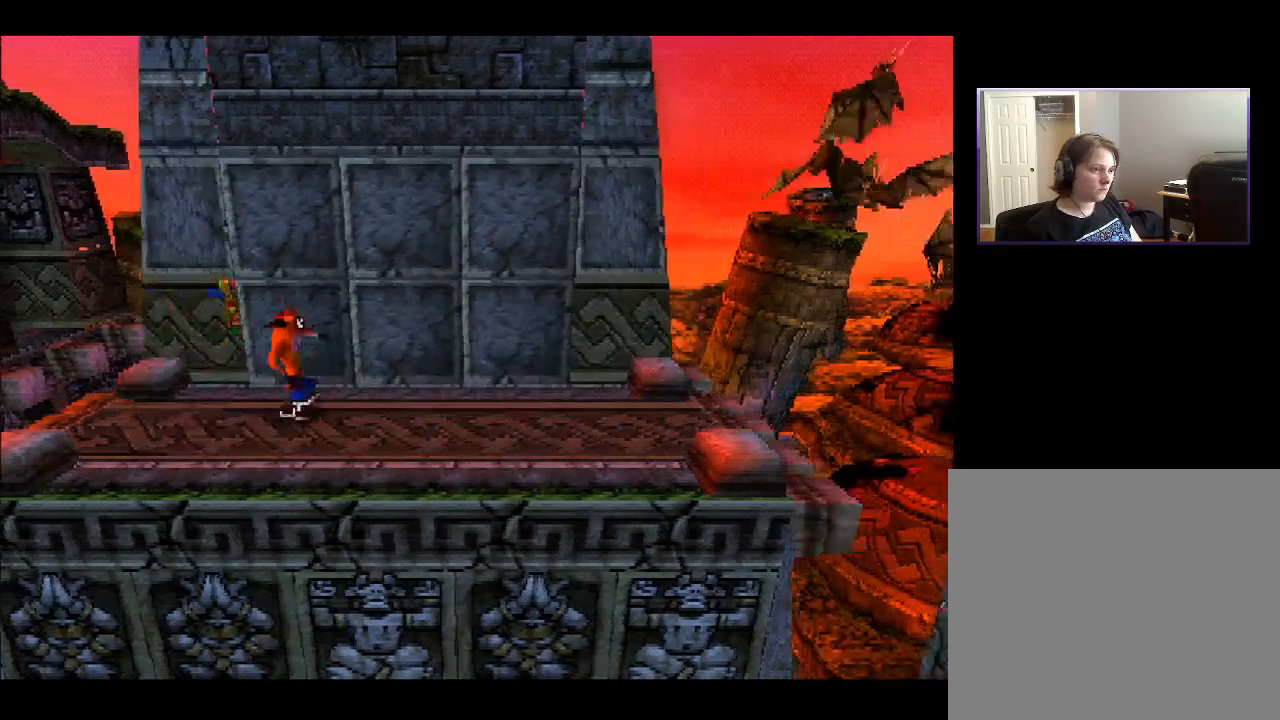
{"buttons": ["SQUARE", "DPAD_RIGHT"], "right_stick": "center", "events": [[117, "SQUARE", "down"]]}
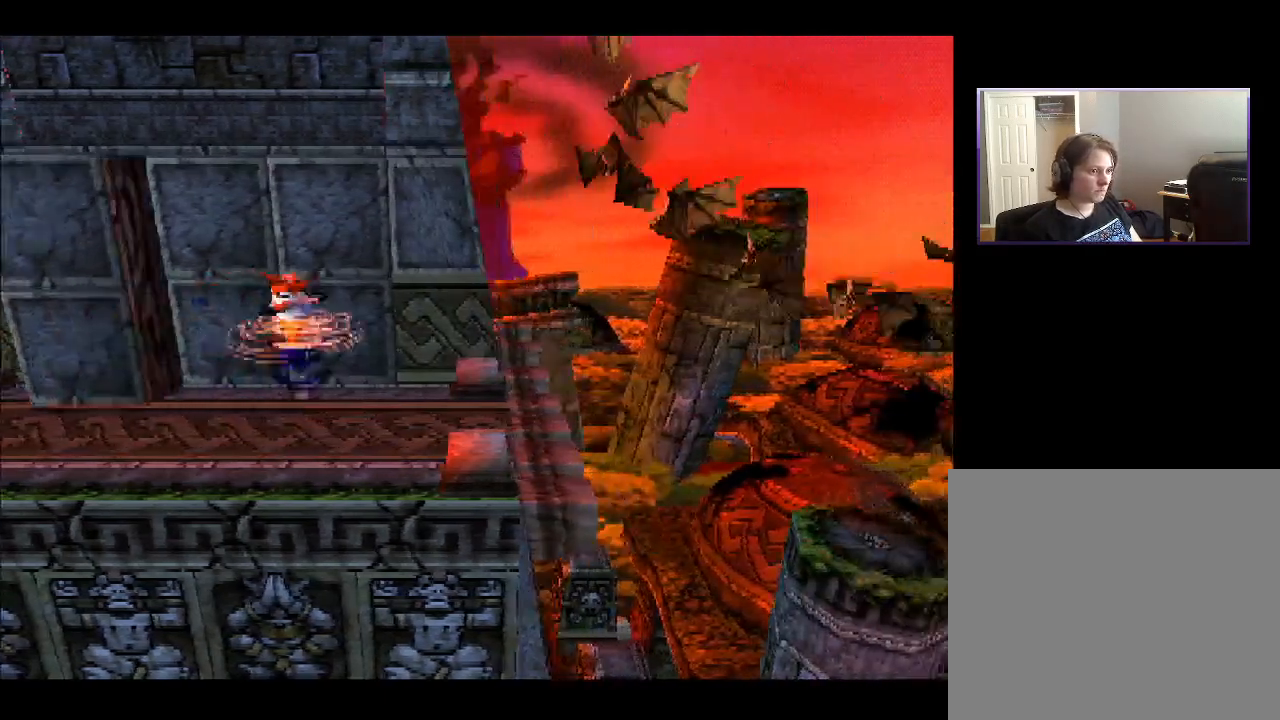
{"buttons": [], "right_stick": "center", "events": [[83, "SQUARE", "up"], [267, "DPAD_RIGHT", "up"]]}
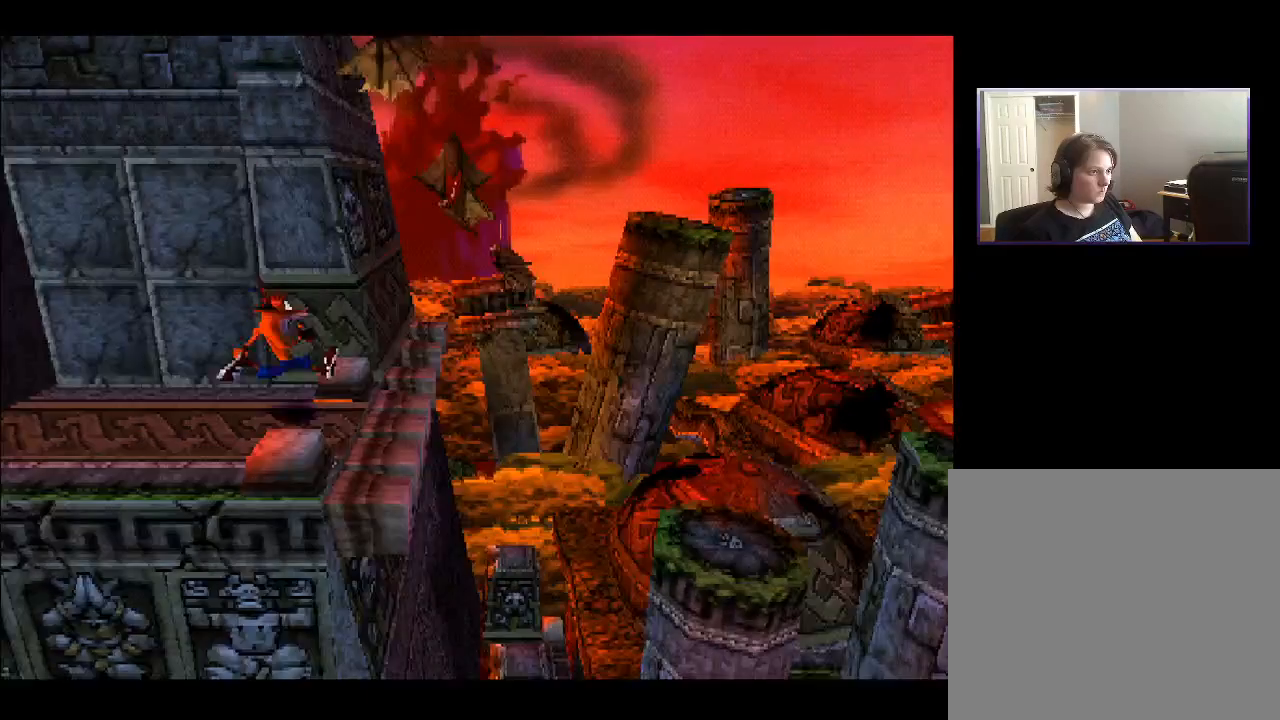
{"buttons": [], "right_stick": "center", "events": [[267, "DPAD_RIGHT", "down"], [350, "DPAD_RIGHT", "up"]]}